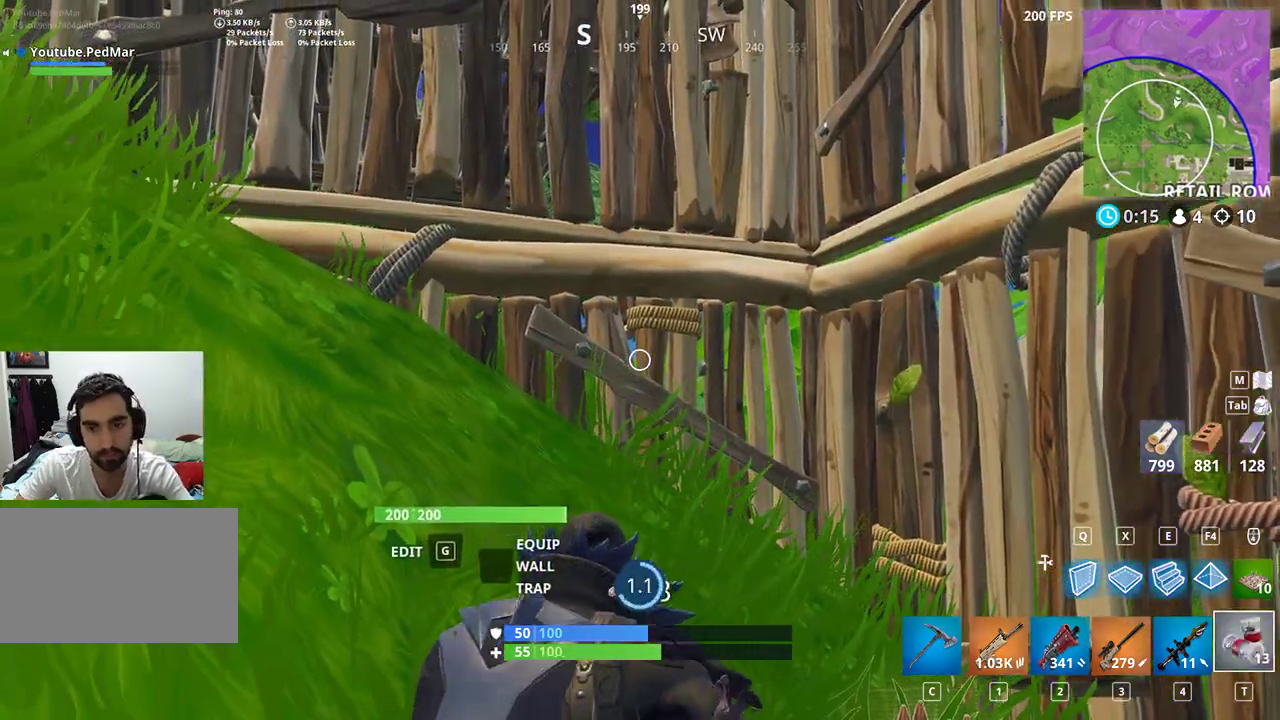
Gameplay with keyboard and mouse; each line is a JSON object with the keys and mouse buttons held at the frame after it. "events" lists presses ("down") and releases ("up") of "a", "c", "ctrl", "d", "e", "f", "q", "r", "s", "shift", "space", "tab", "w", "x", "z", "mouse_left", "mouse_right", "mouse_mb4" and "mouse_mb5" between this image and that frame as [ms after this image, input, new state], when the widget could be followed in between. "mouse_left", "mouse_right", "mouse_mb4", "mouse_mb5" = the "left", "right", "mb4", "mb5" buttons of the "mouse" list. No other keys are recorded. Not read: mouse_move mouse_wheel.
{"keys": [], "mouse": [], "events": []}
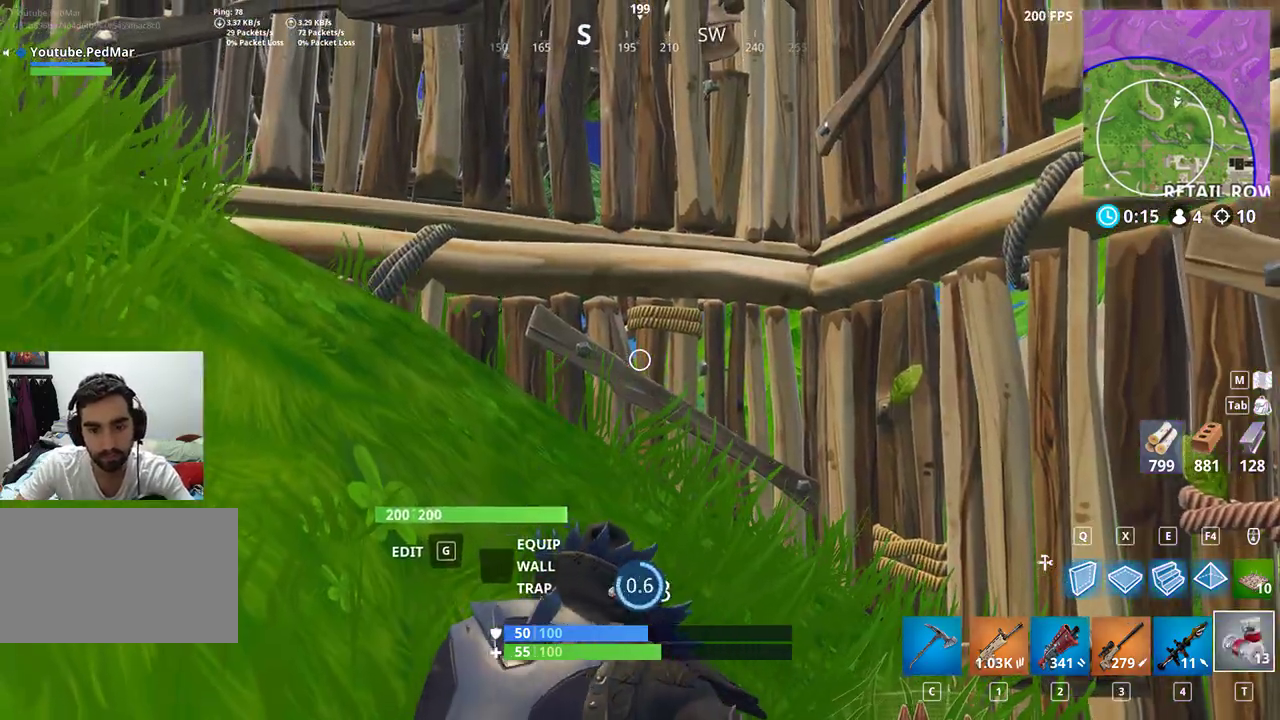
{"keys": [], "mouse": [], "events": []}
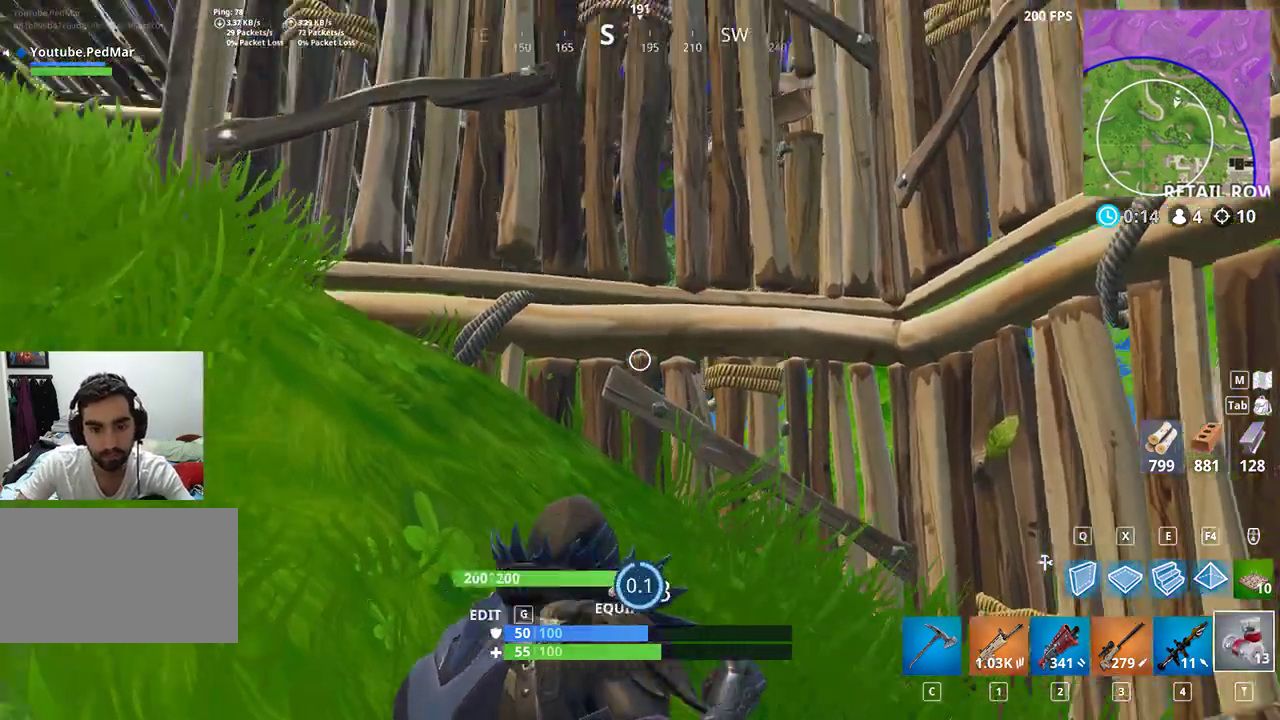
{"keys": [], "mouse": [], "events": [[400, "mouse_mb5", "down"], [467, "mouse_mb5", "up"]]}
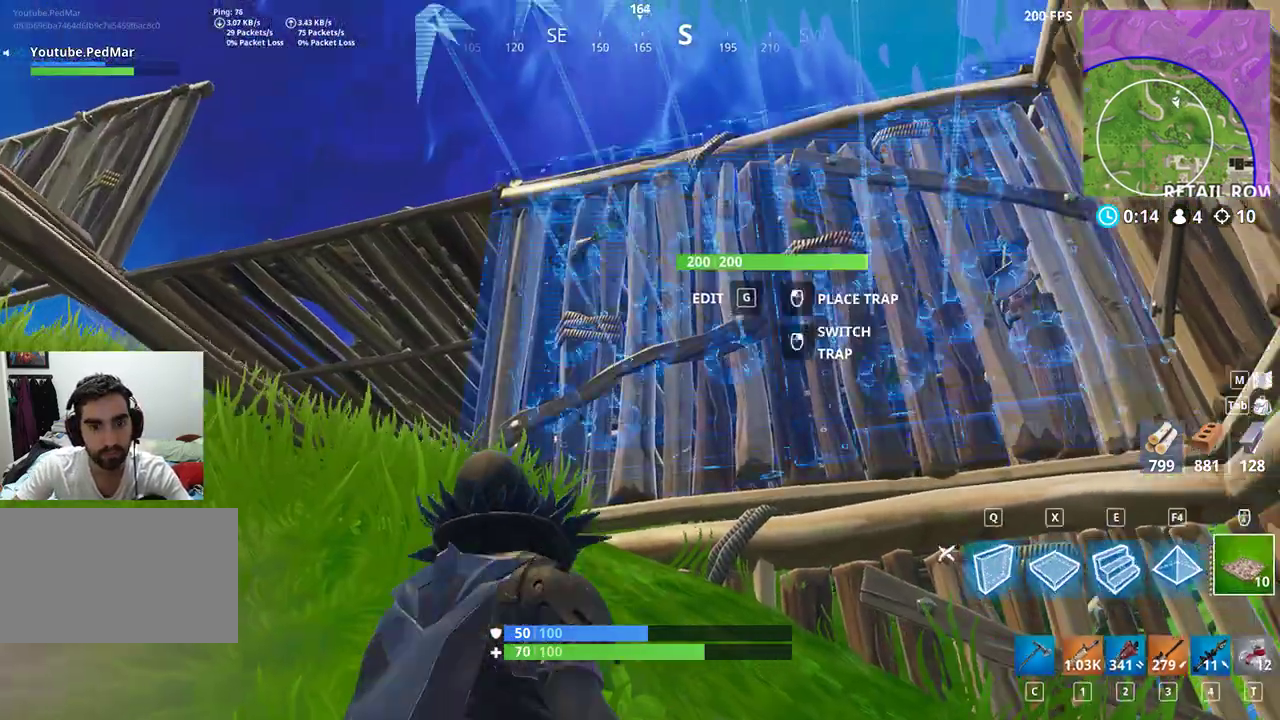
{"keys": [], "mouse": ["left"], "events": [[67, "mouse_left", "down"], [167, "mouse_left", "up"], [200, "mouse_left", "down"], [267, "mouse_left", "up"], [333, "mouse_left", "down"], [433, "mouse_left", "up"], [500, "mouse_left", "down"]]}
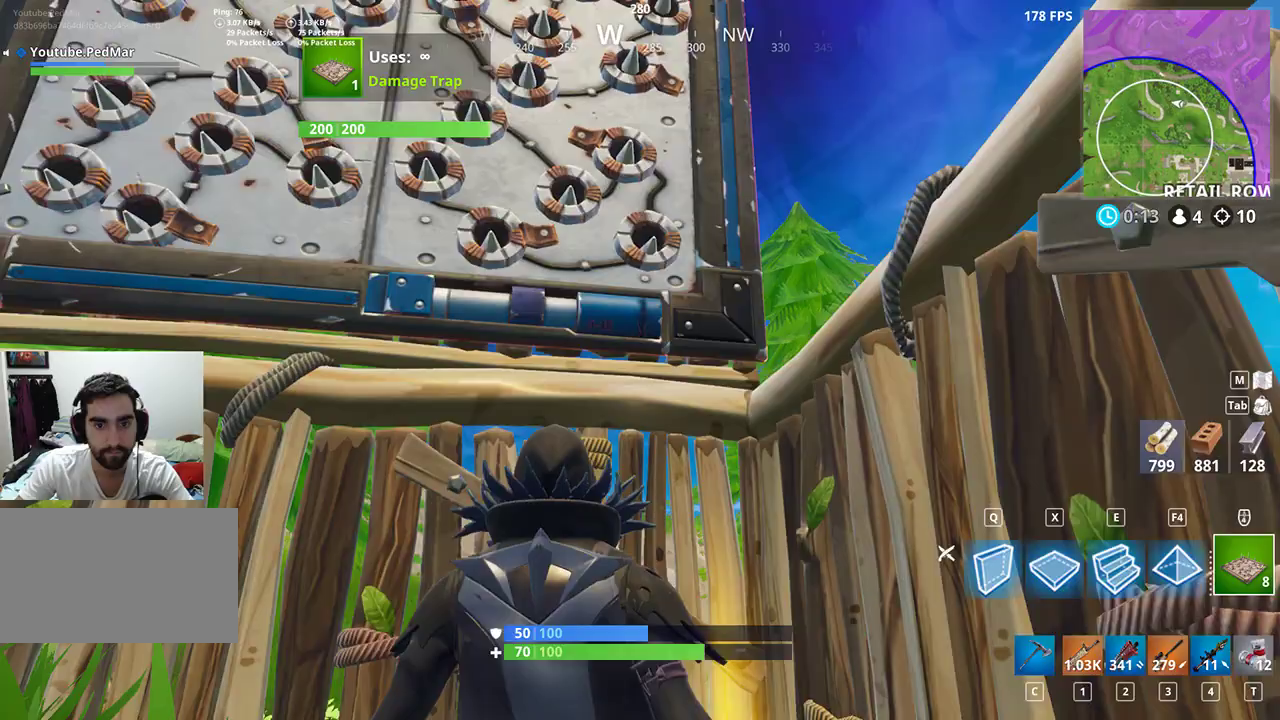
{"keys": [], "mouse": ["left"], "events": [[67, "mouse_left", "up"], [133, "mouse_left", "down"], [233, "mouse_left", "up"], [333, "mouse_left", "down"], [367, "mouse_left", "up"], [433, "mouse_left", "down"]]}
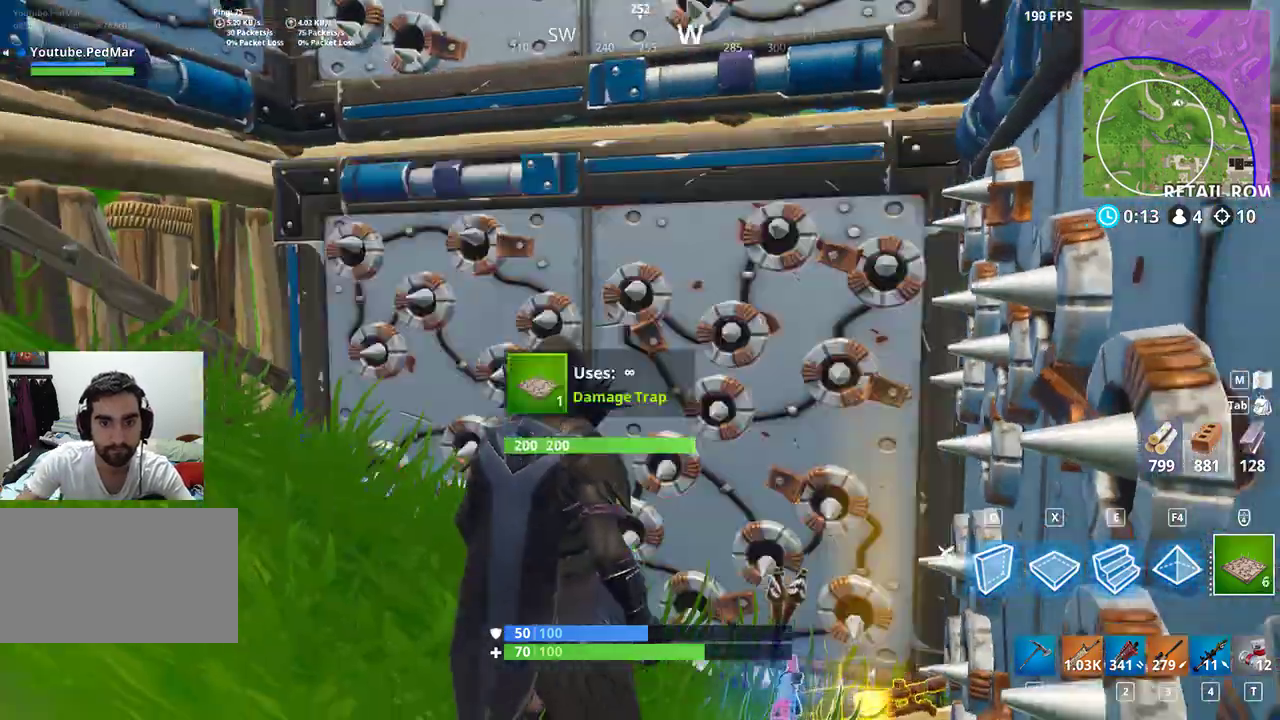
{"keys": [], "mouse": [], "events": [[33, "mouse_left", "up"], [100, "mouse_left", "down"], [133, "mouse_left", "up"]]}
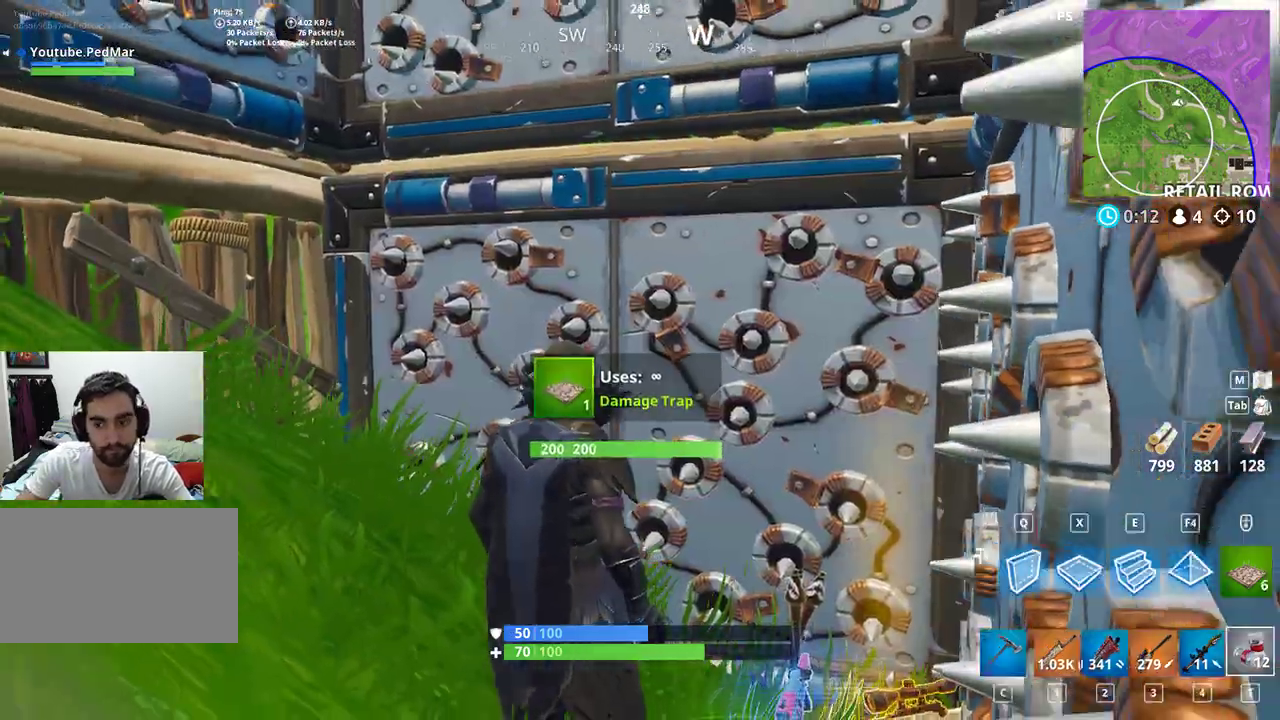
{"keys": [], "mouse": ["left"], "events": [[333, "mouse_left", "down"], [400, "mouse_left", "up"], [500, "mouse_left", "down"]]}
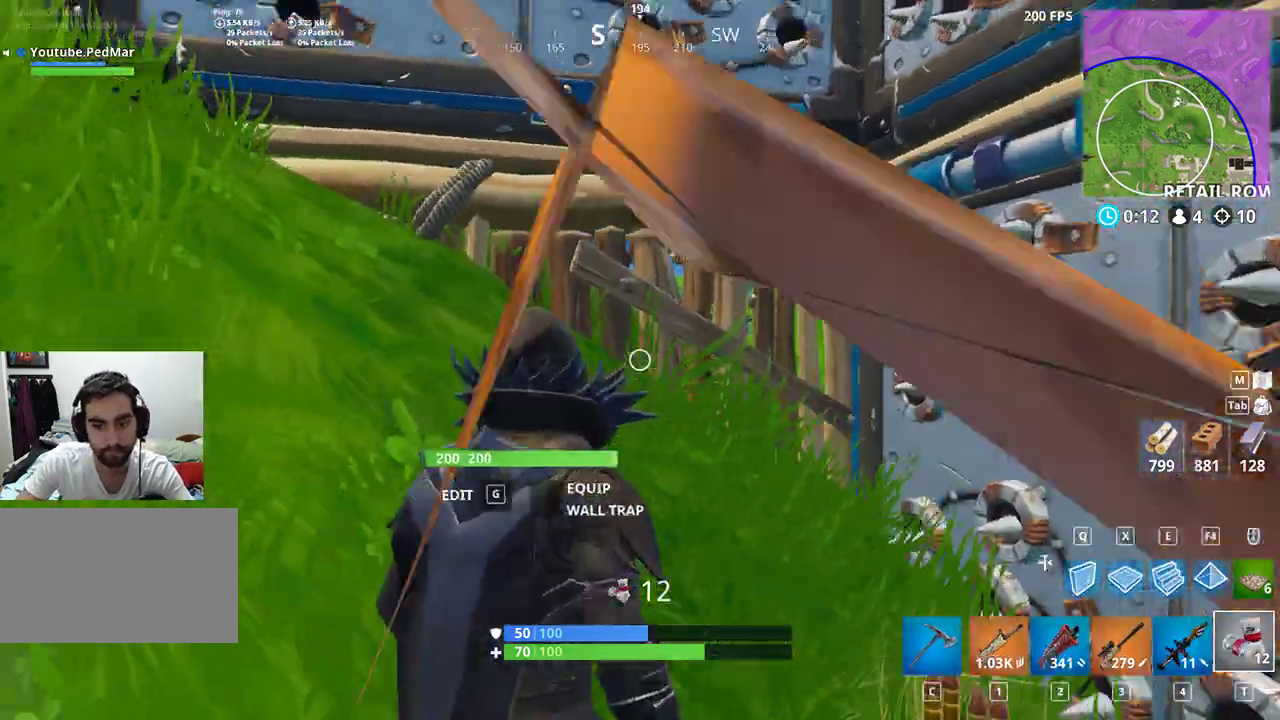
{"keys": [], "mouse": [], "events": [[100, "mouse_left", "up"], [167, "mouse_left", "down"], [267, "mouse_left", "up"]]}
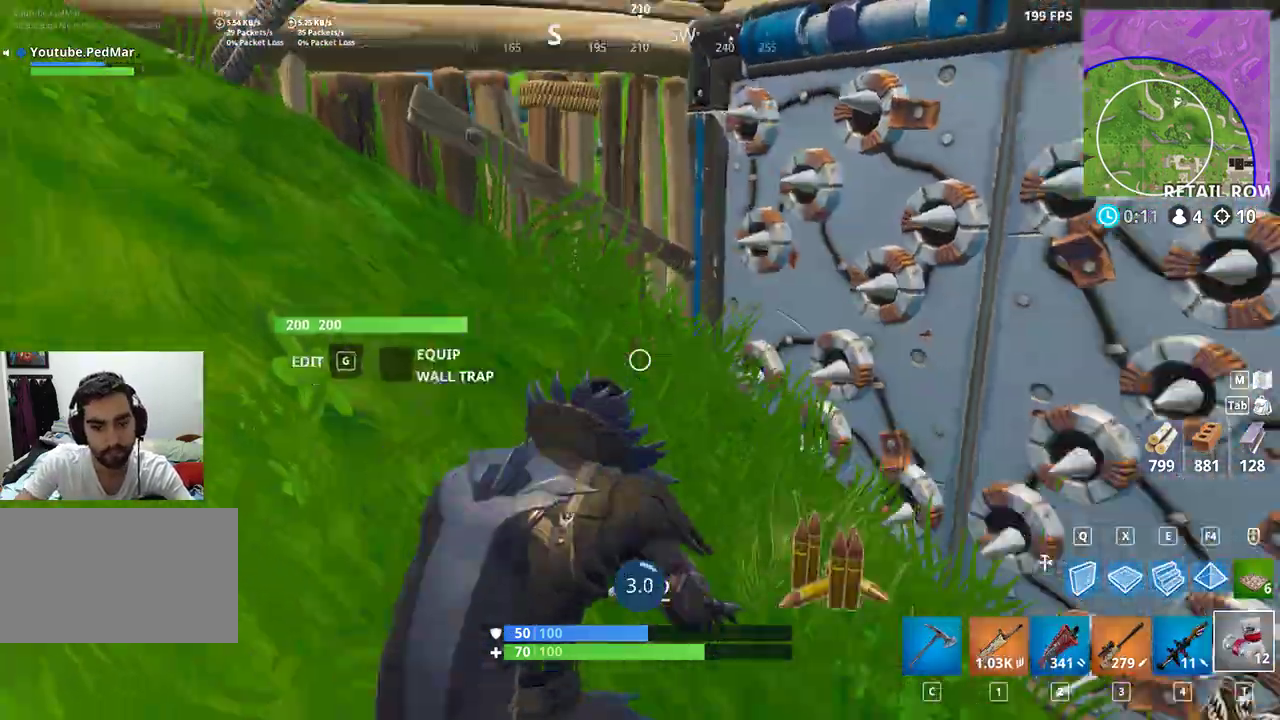
{"keys": [], "mouse": [], "events": []}
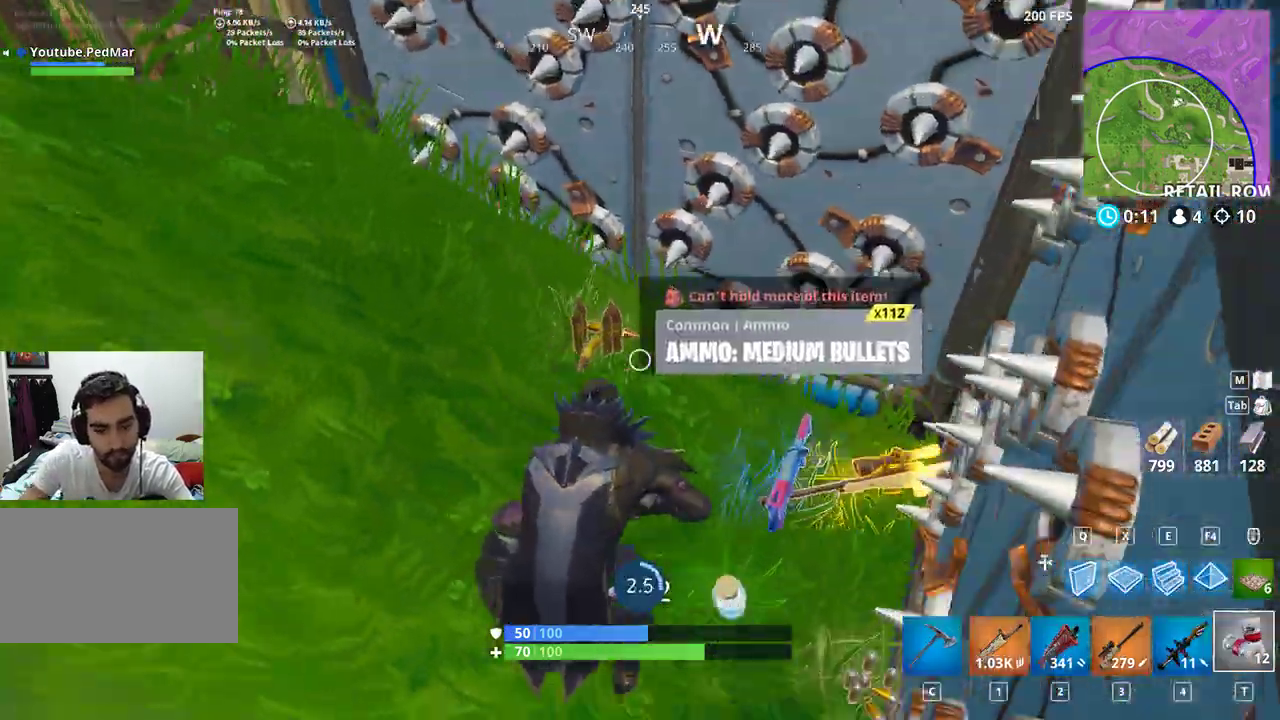
{"keys": [], "mouse": [], "events": []}
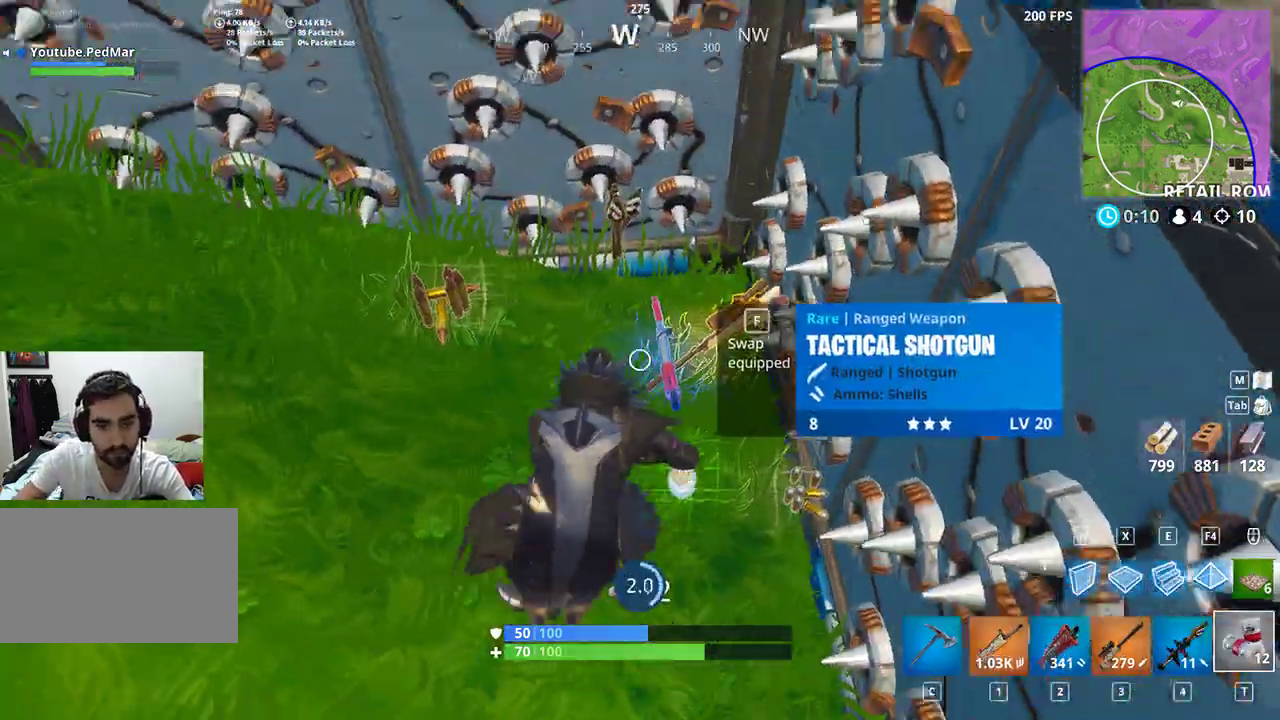
{"keys": [], "mouse": [], "events": []}
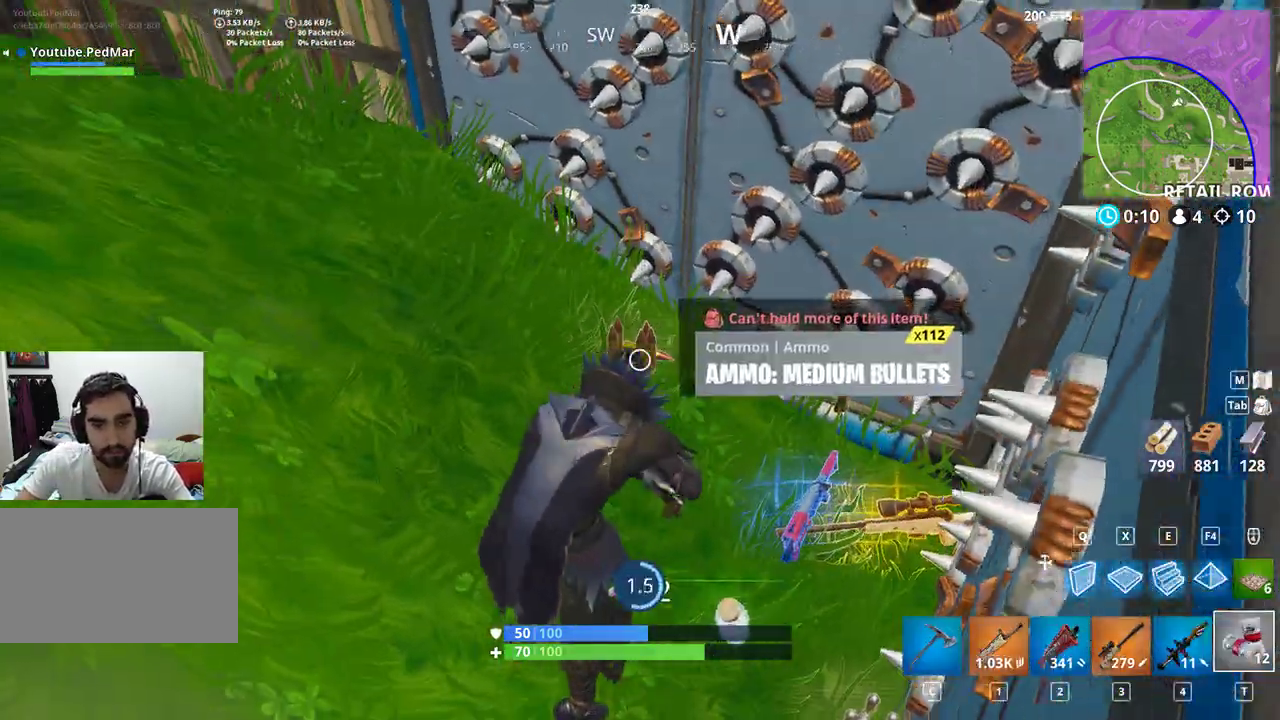
{"keys": [], "mouse": [], "events": []}
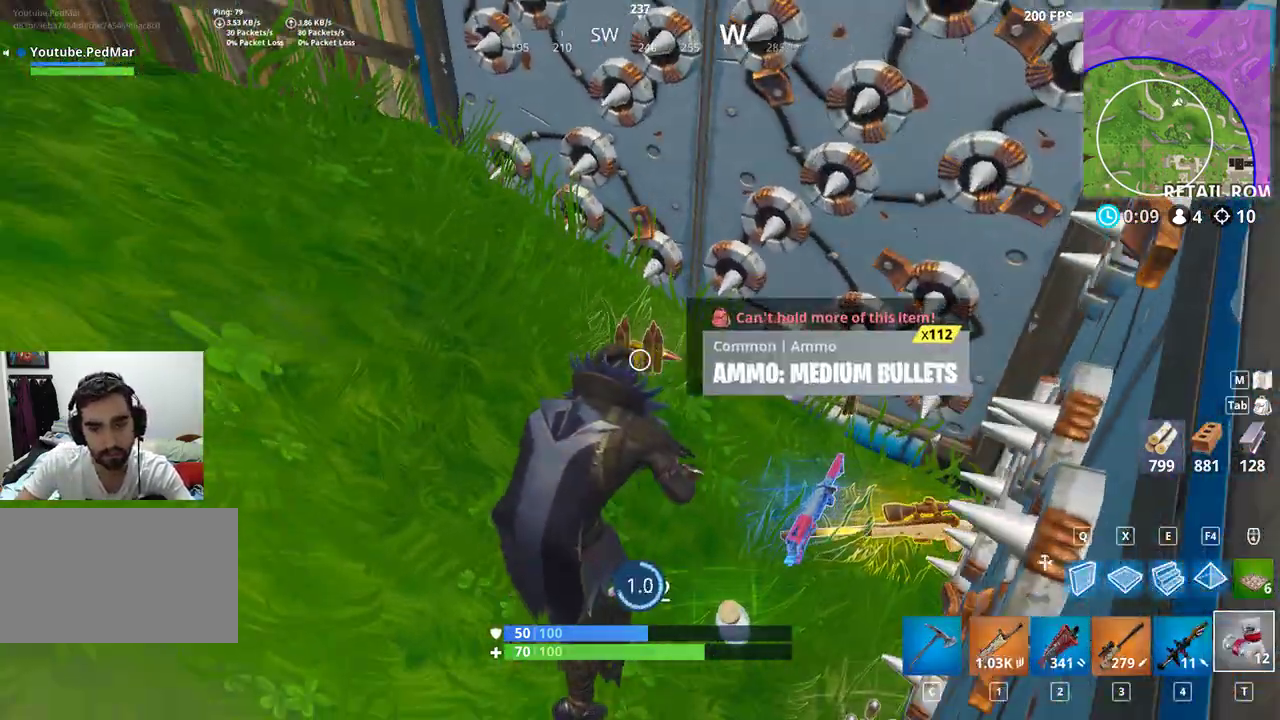
{"keys": [], "mouse": [], "events": []}
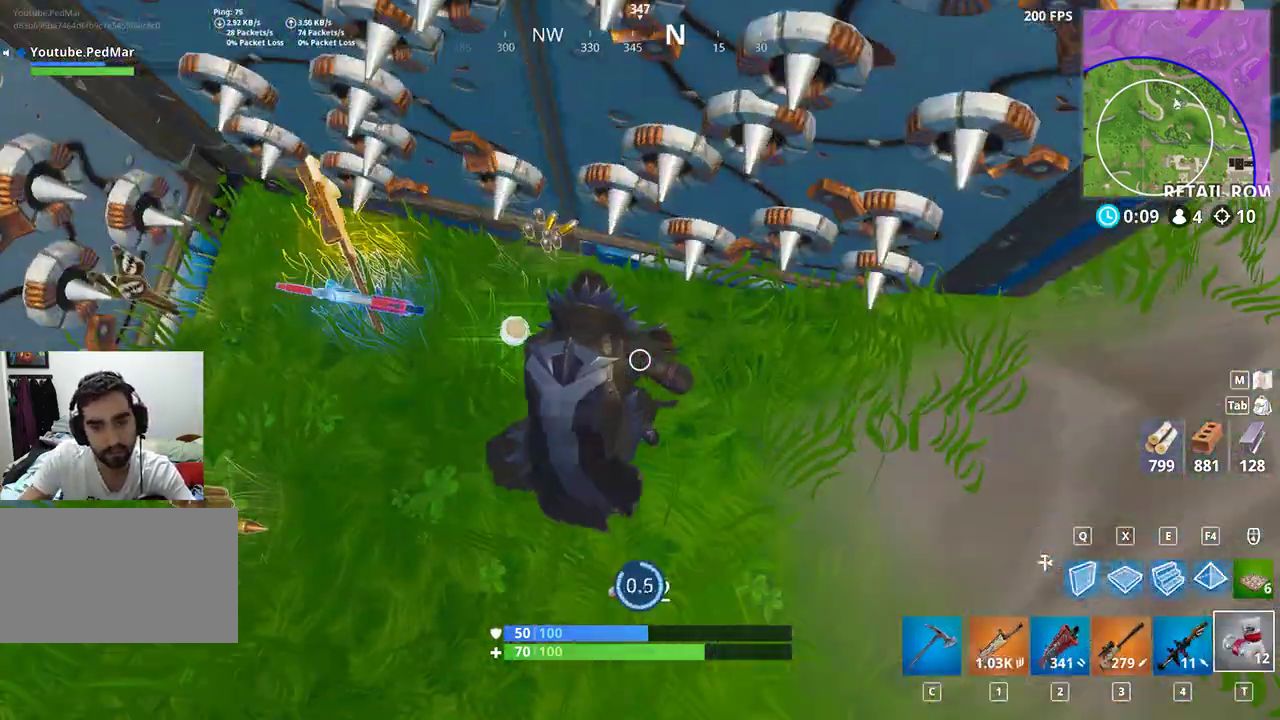
{"keys": [], "mouse": [], "events": []}
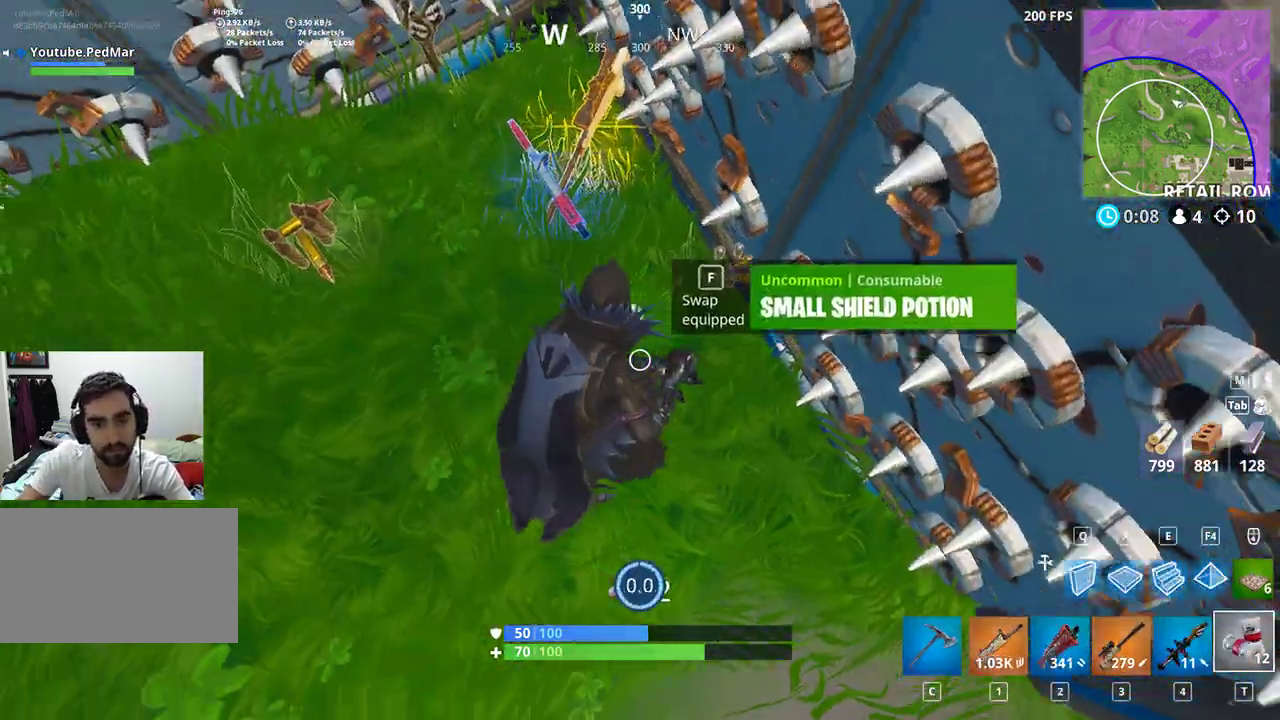
{"keys": ["w"], "mouse": [], "events": [[267, "f", "down"], [400, "f", "up"], [400, "w", "down"]]}
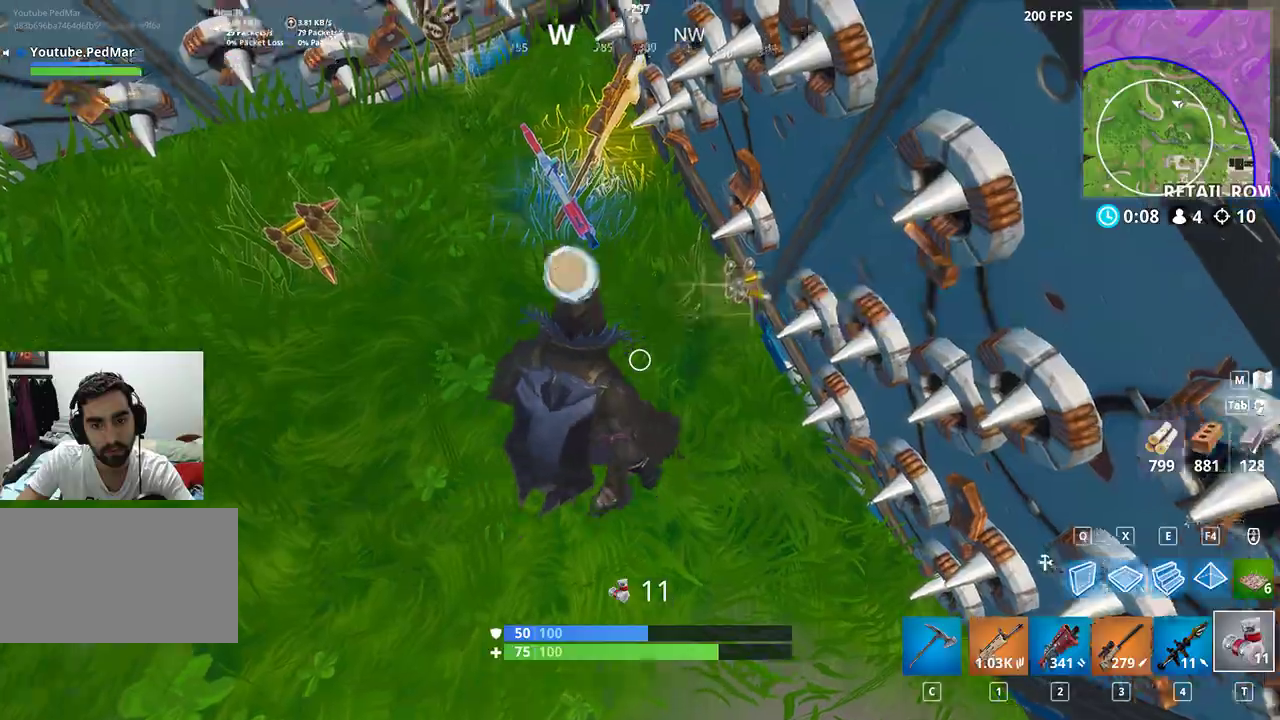
{"keys": ["d"], "mouse": [], "events": [[367, "d", "down"], [433, "w", "up"]]}
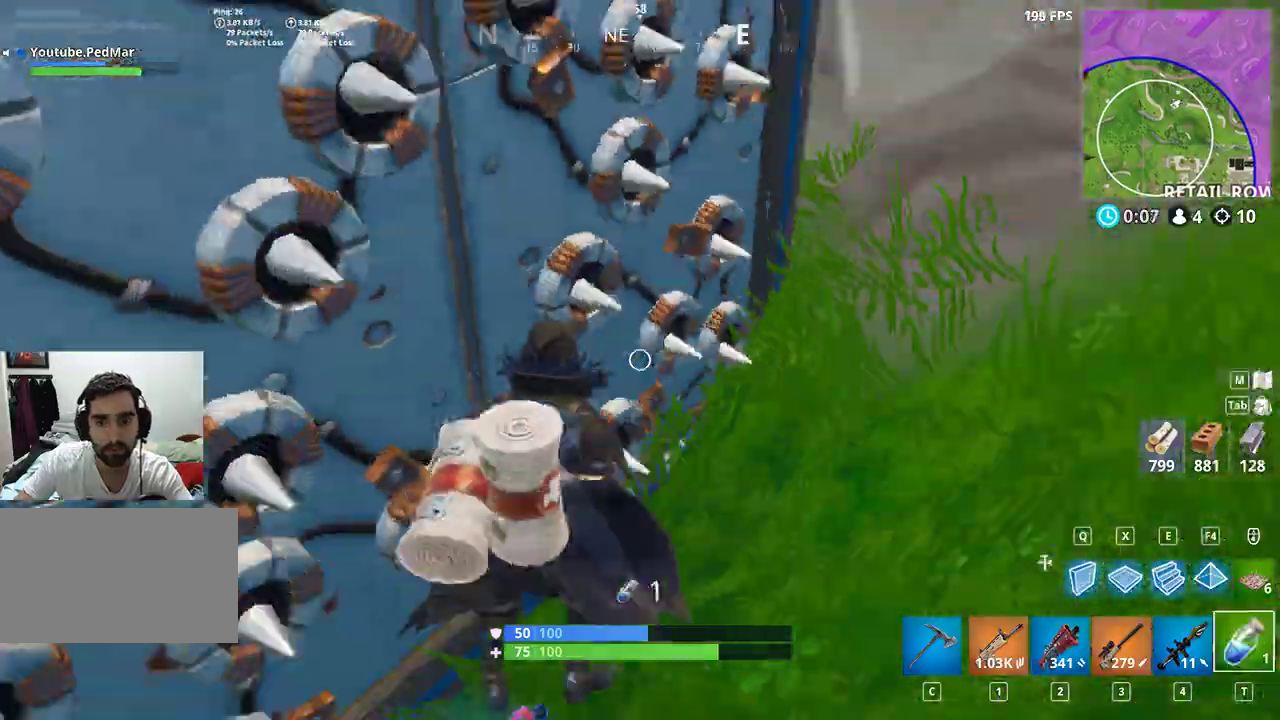
{"keys": ["d", "shift", "w"], "mouse": [], "events": [[300, "shift", "down"], [333, "w", "down"]]}
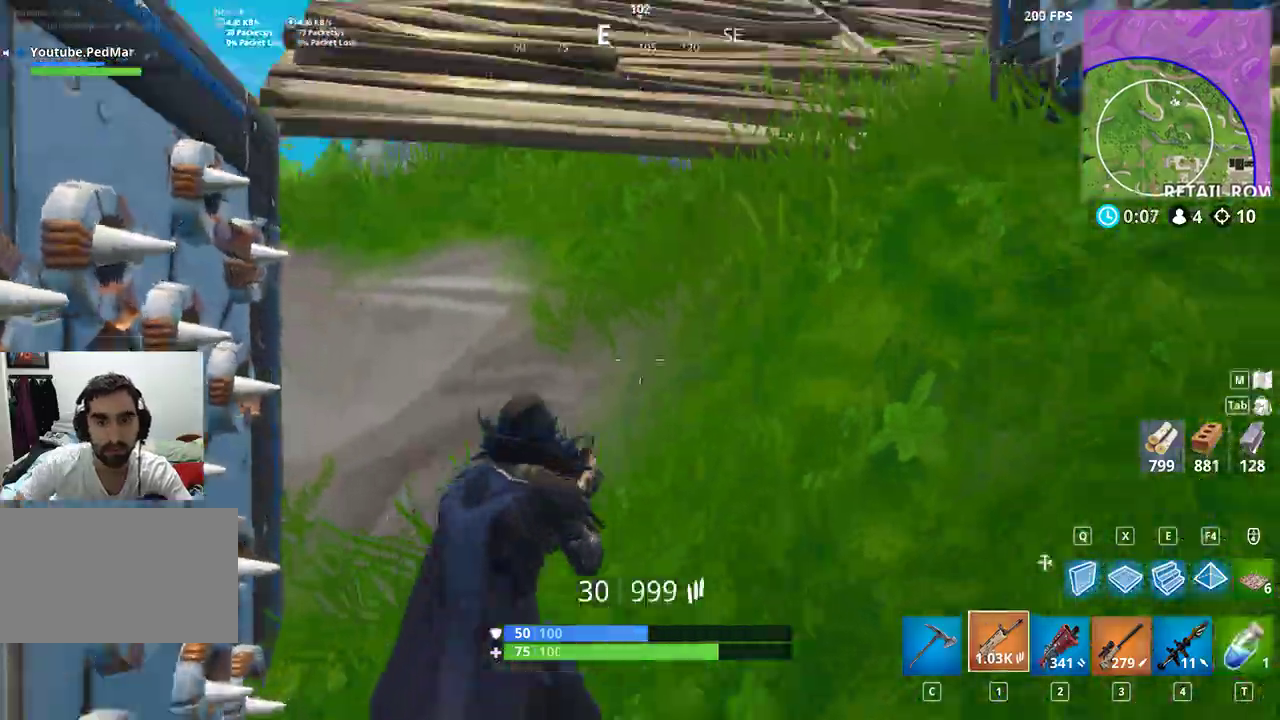
{"keys": ["shift", "w"], "mouse": [], "events": [[167, "space", "down"], [267, "d", "up"], [333, "r", "down"], [333, "space", "up"], [433, "r", "up"]]}
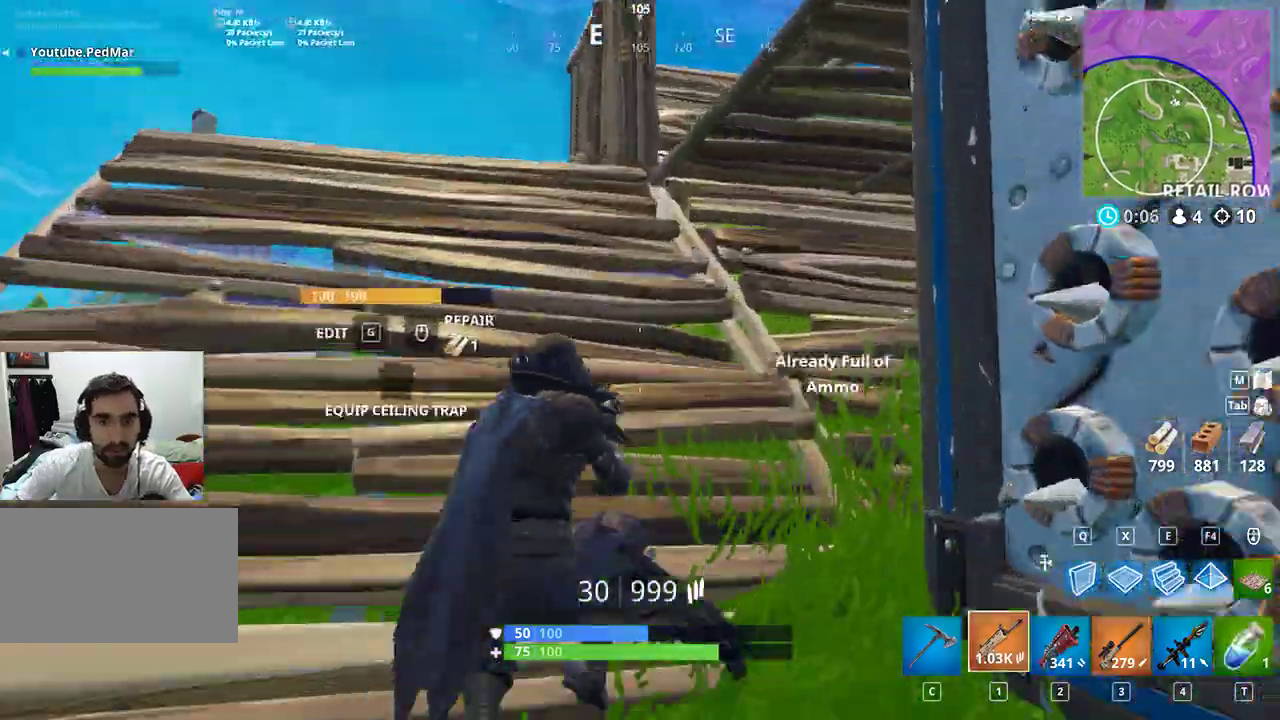
{"keys": ["a", "shift", "w"], "mouse": [], "events": [[267, "a", "down"]]}
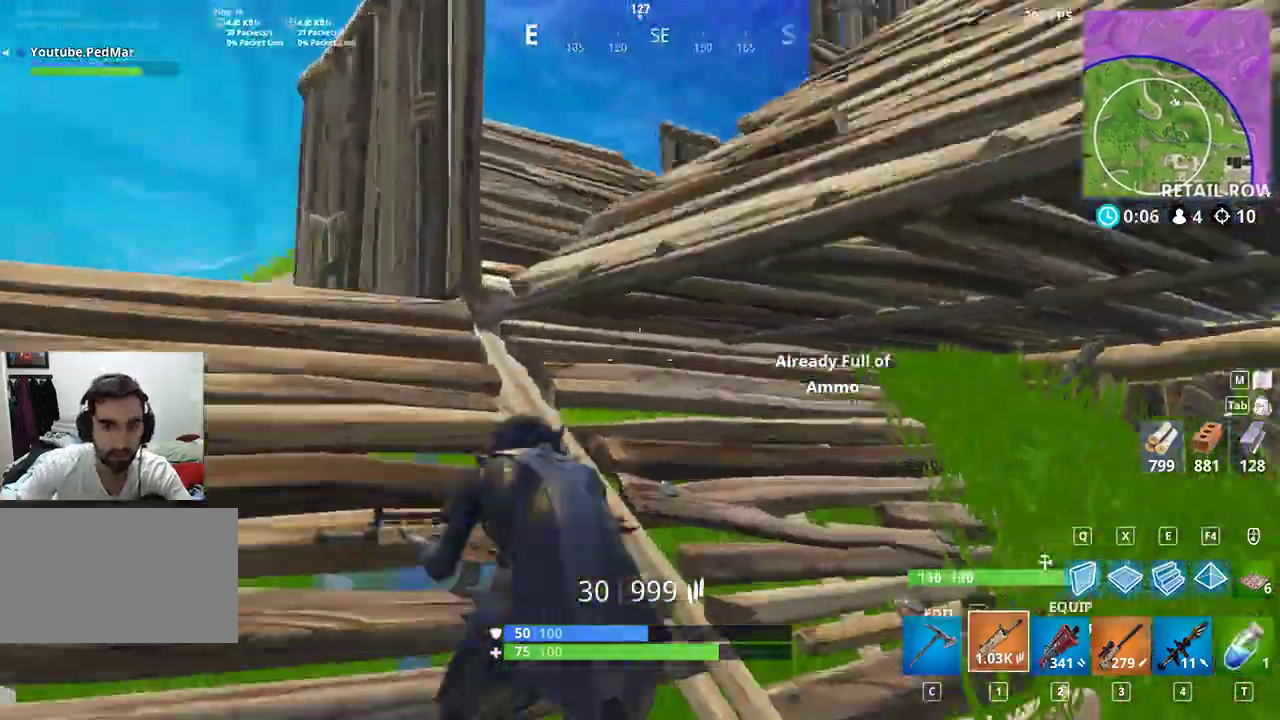
{"keys": ["d", "shift", "w"], "mouse": [], "events": [[67, "d", "down"], [100, "a", "up"], [167, "space", "down"], [200, "w", "up"], [300, "w", "down"], [400, "space", "up"]]}
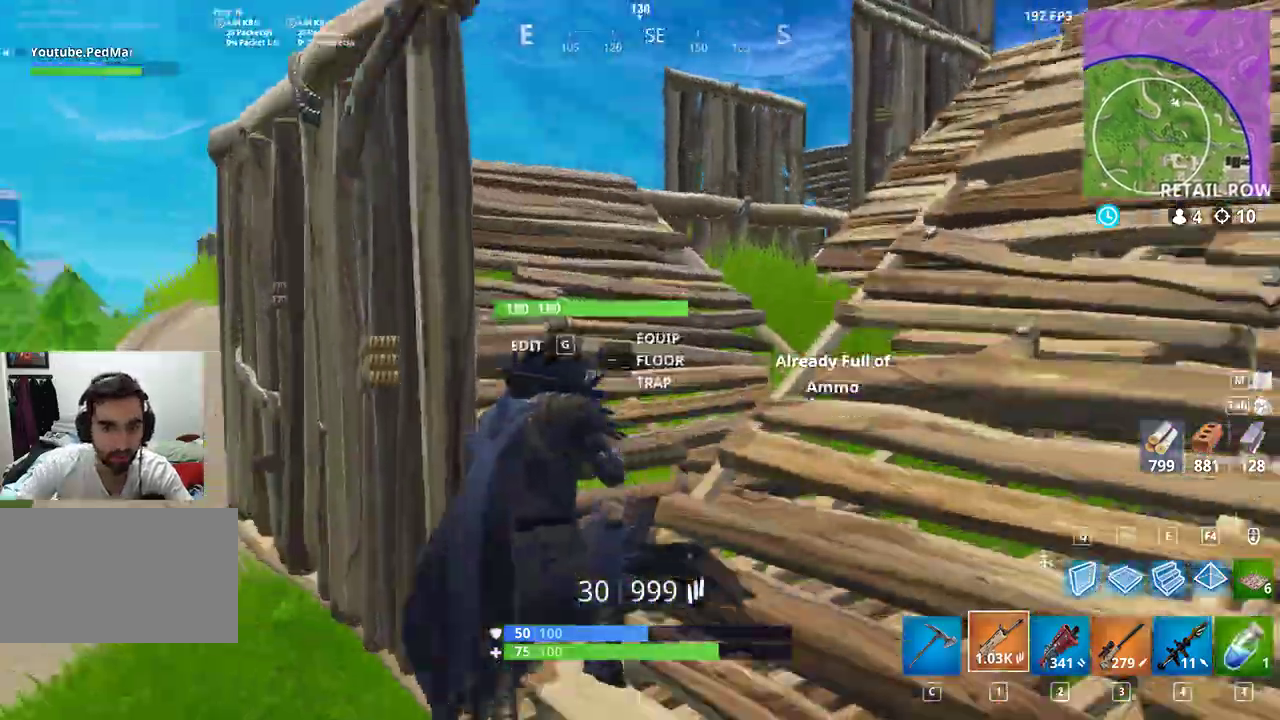
{"keys": ["d", "shift", "space", "w"], "mouse": [], "events": [[467, "space", "down"]]}
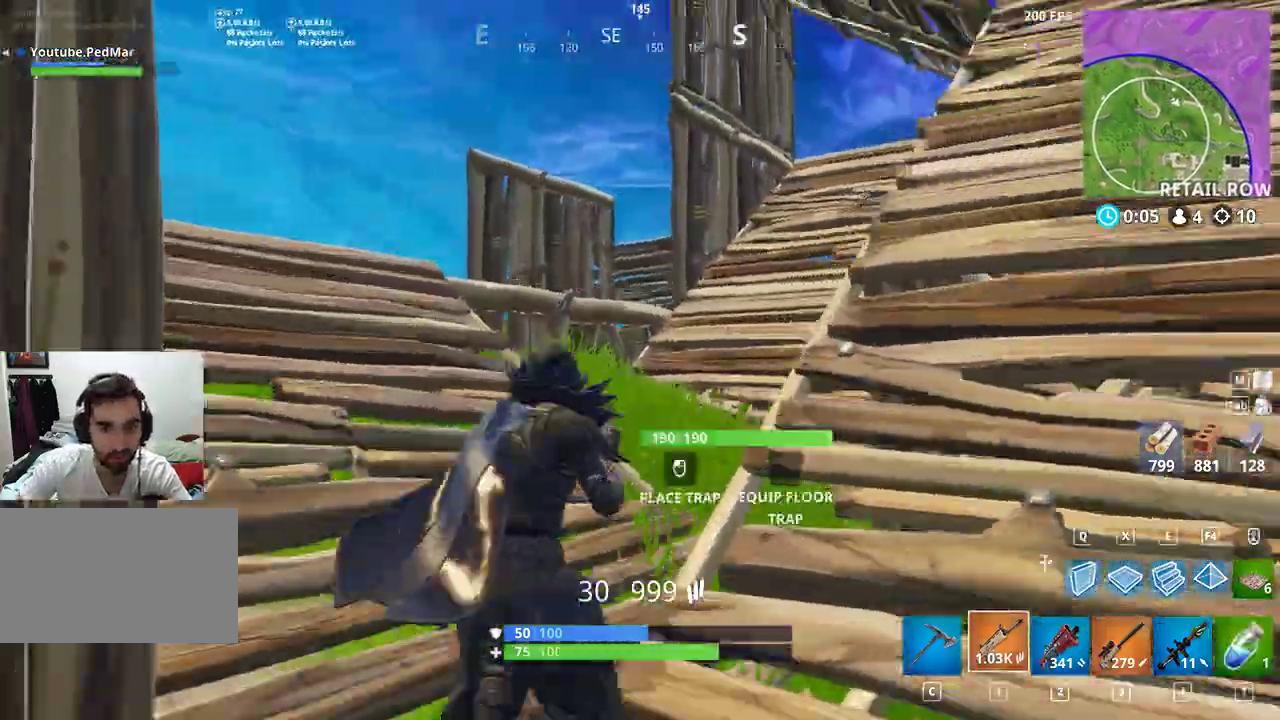
{"keys": ["d", "shift"], "mouse": [], "events": [[33, "space", "up"], [33, "w", "up"], [200, "q", "down"], [300, "mouse_left", "down"], [300, "q", "up"], [367, "mouse_left", "up"]]}